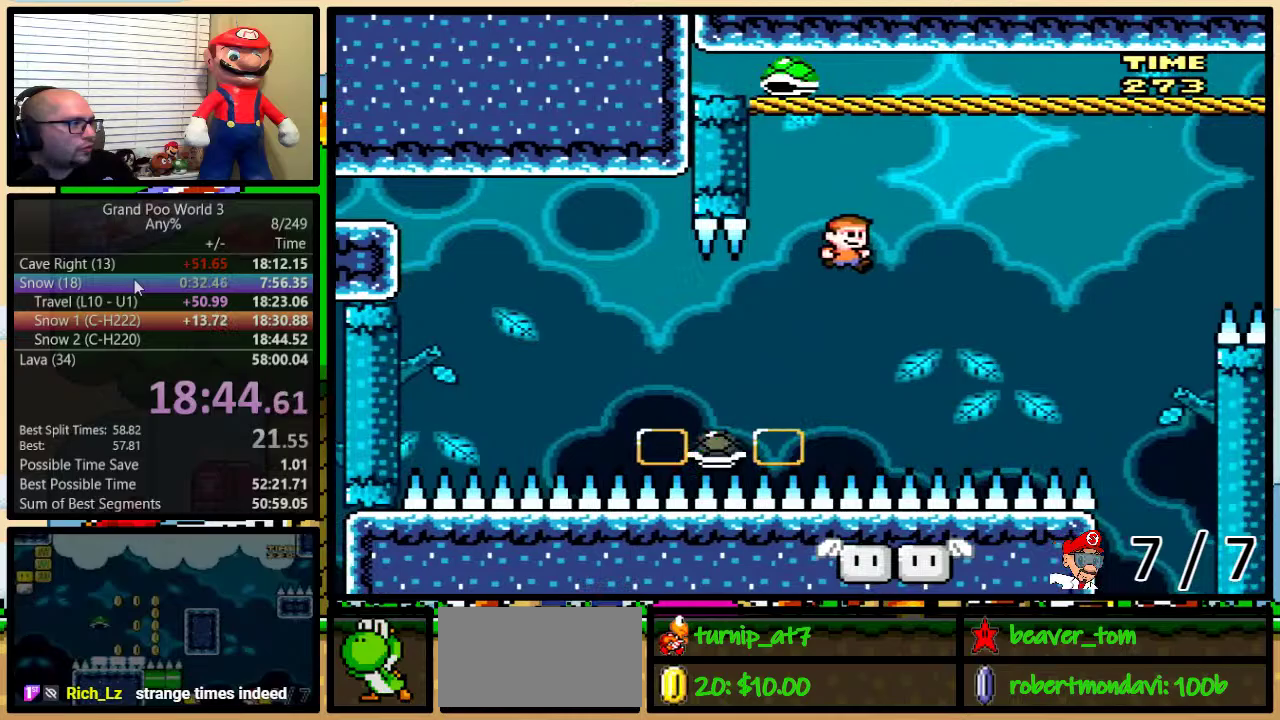
Gameplay with a controller (Nintendo layout); each line is a JSON object with the inputs held at the frame after it. "events" lists button and stick changes between this image and that frame as [ms after this image, input, new state], when the widget could be followed in between. Not read: L1 L3 R1 R3.
{"buttons": ["B", "Y"], "events": [[67, "B", "up"], [217, "DPAD_RIGHT", "down"], [250, "DPAD_UP", "down"], [400, "DPAD_UP", "up"], [500, "B", "down"], [500, "DPAD_RIGHT", "up"]]}
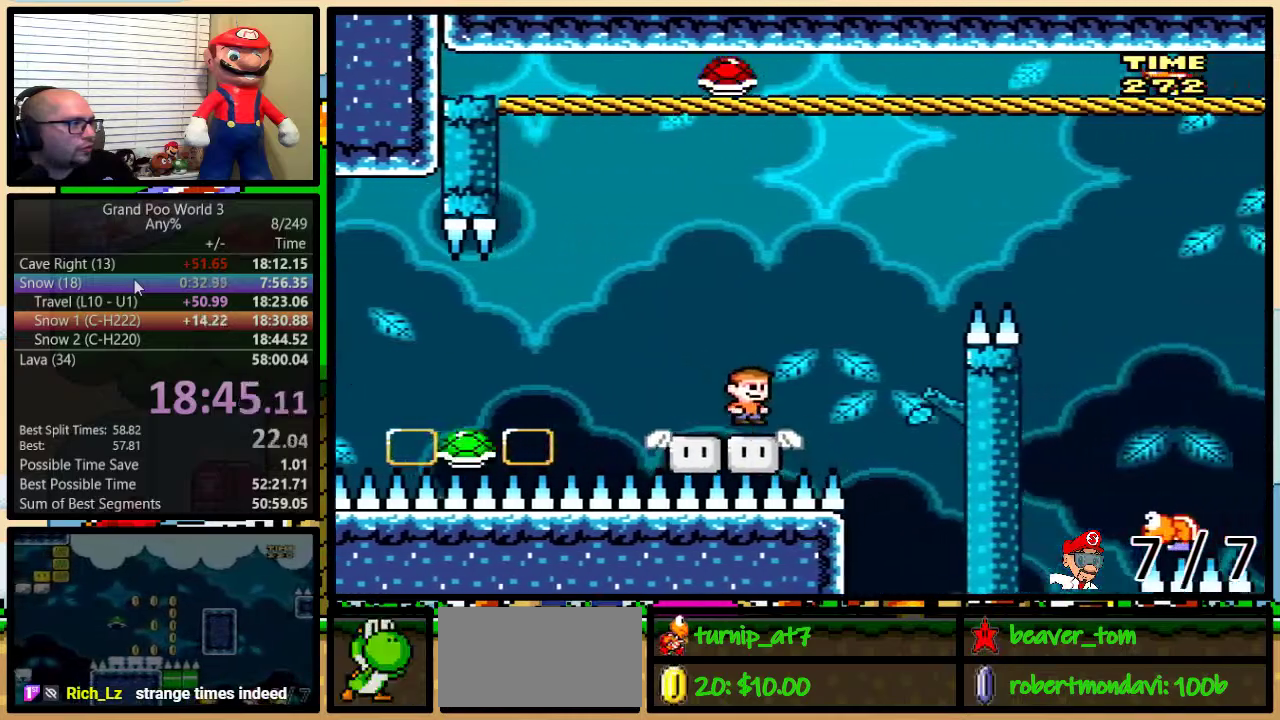
{"buttons": ["B", "Y"], "events": []}
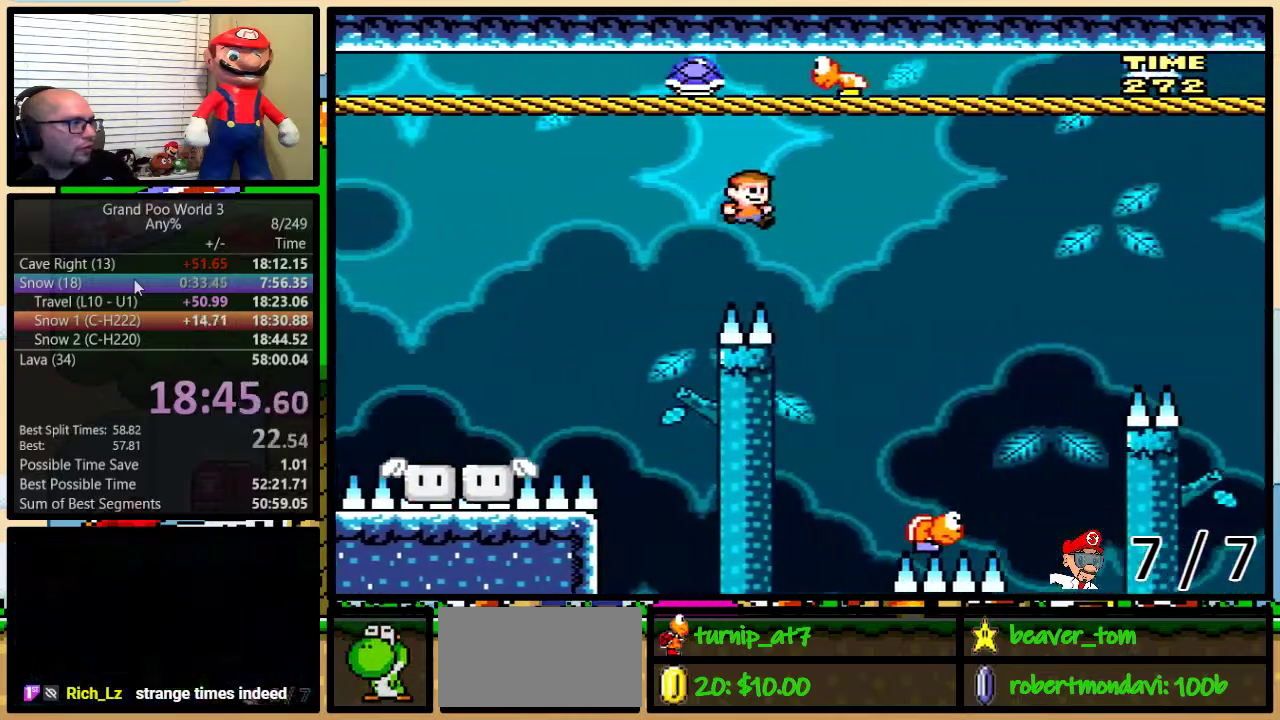
{"buttons": ["B", "Y", "DPAD_UP", "DPAD_RIGHT"], "events": [[50, "DPAD_LEFT", "down"], [83, "DPAD_UP", "down"], [150, "DPAD_LEFT", "up"], [150, "DPAD_RIGHT", "down"], [150, "DPAD_UP", "up"], [267, "DPAD_RIGHT", "up"], [467, "DPAD_RIGHT", "down"], [500, "DPAD_UP", "down"]]}
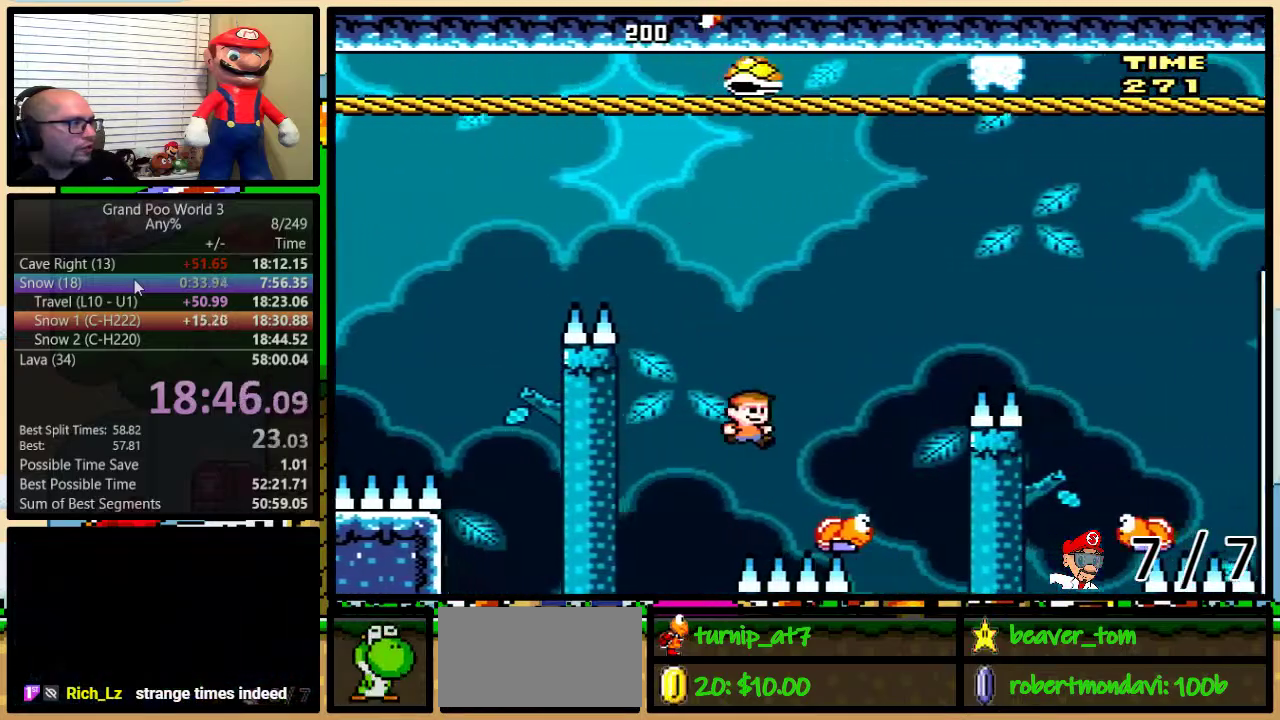
{"buttons": ["B", "Y", "DPAD_LEFT"], "events": [[418, "DPAD_UP", "up"], [451, "DPAD_LEFT", "down"], [451, "DPAD_RIGHT", "up"]]}
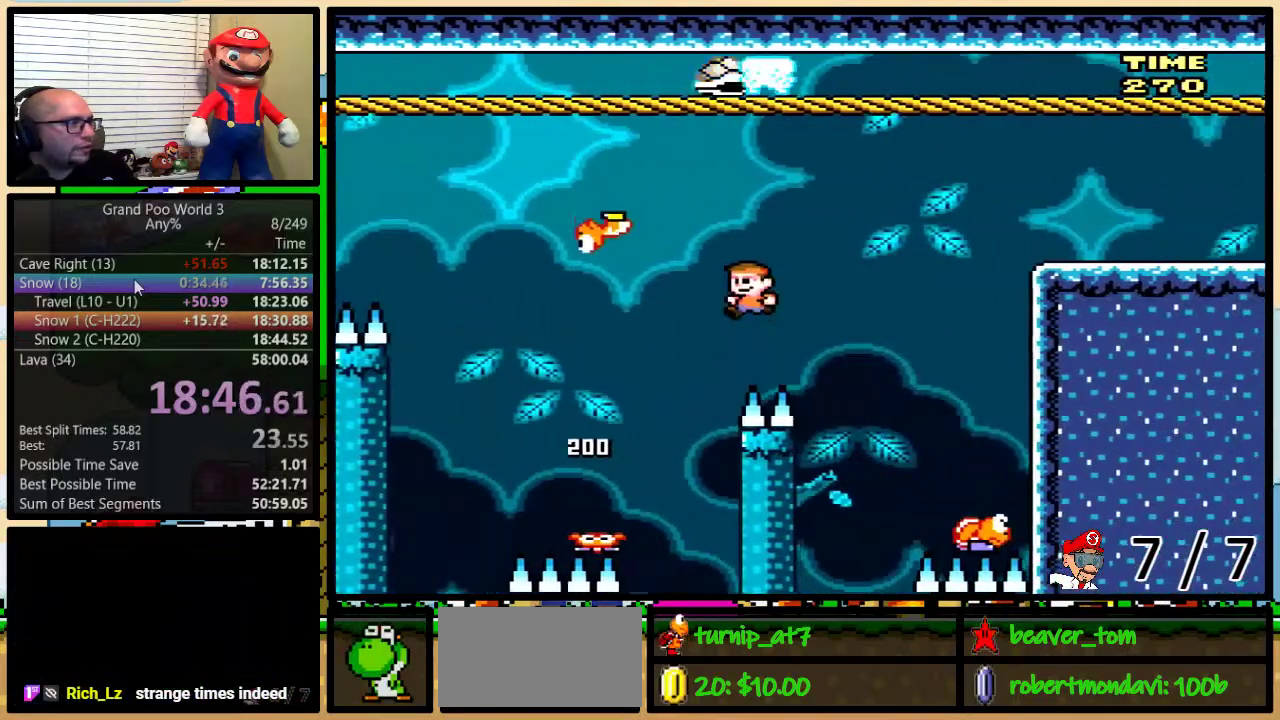
{"buttons": ["B", "Y", "DPAD_UP", "DPAD_RIGHT"], "events": [[167, "DPAD_LEFT", "up"], [200, "DPAD_RIGHT", "down"], [334, "B", "up"], [367, "DPAD_UP", "down"], [450, "B", "down"]]}
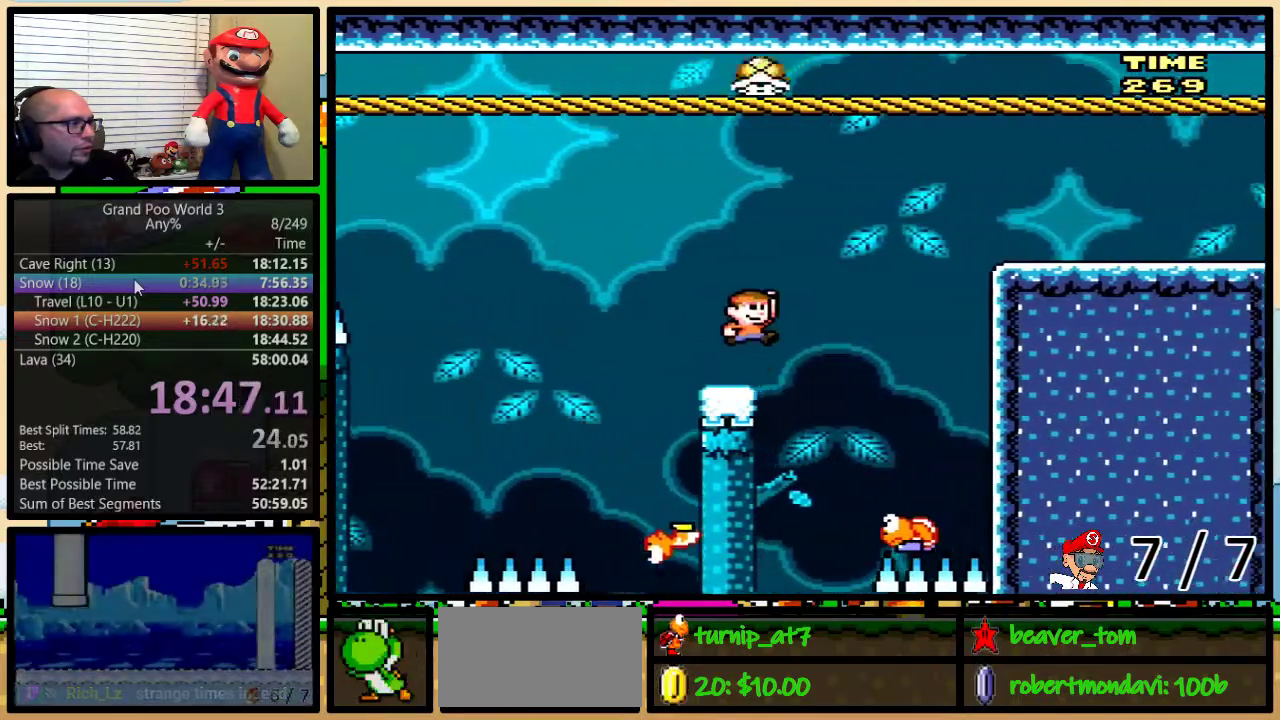
{"buttons": ["Y", "DPAD_UP", "DPAD_RIGHT"], "events": [[167, "DPAD_UP", "up"], [201, "B", "up"], [301, "B", "down"], [401, "DPAD_UP", "down"], [418, "B", "up"]]}
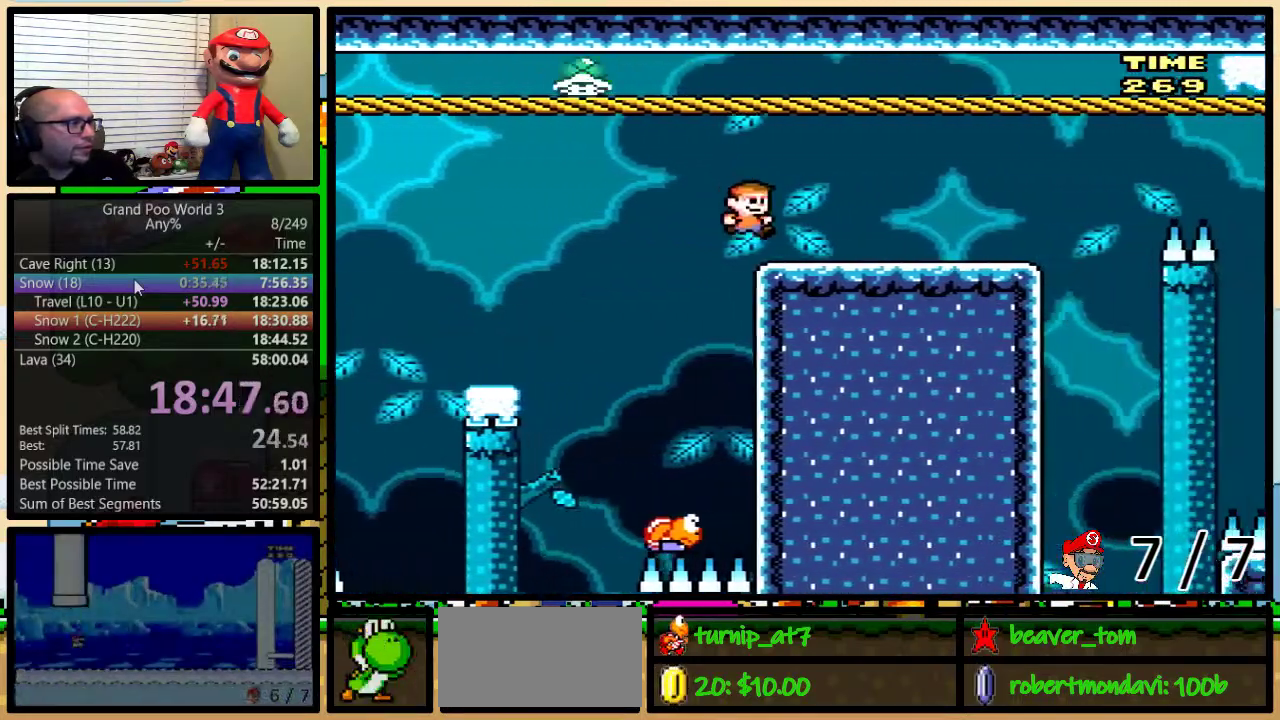
{"buttons": ["Y", "DPAD_UP", "DPAD_RIGHT"], "events": []}
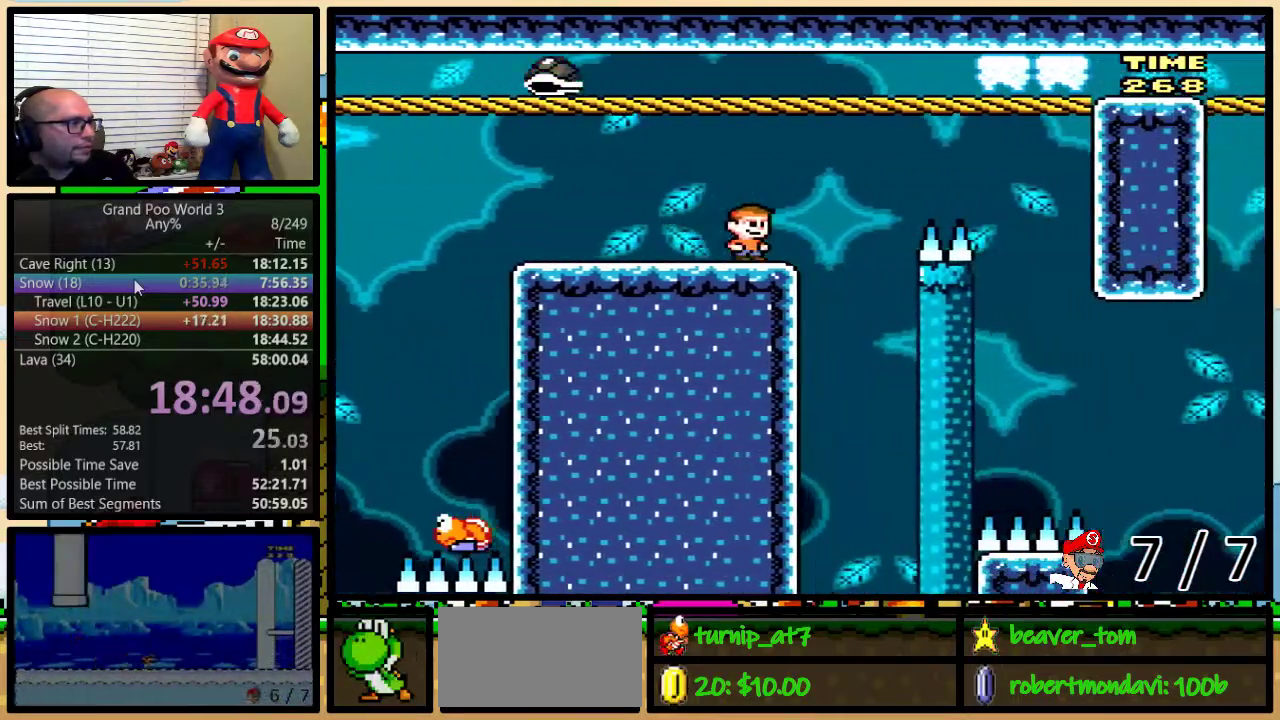
{"buttons": ["A", "Y", "DPAD_RIGHT"], "events": [[67, "A", "down"], [117, "A", "up"], [184, "A", "down"], [351, "DPAD_UP", "up"], [384, "A", "up"], [451, "A", "down"]]}
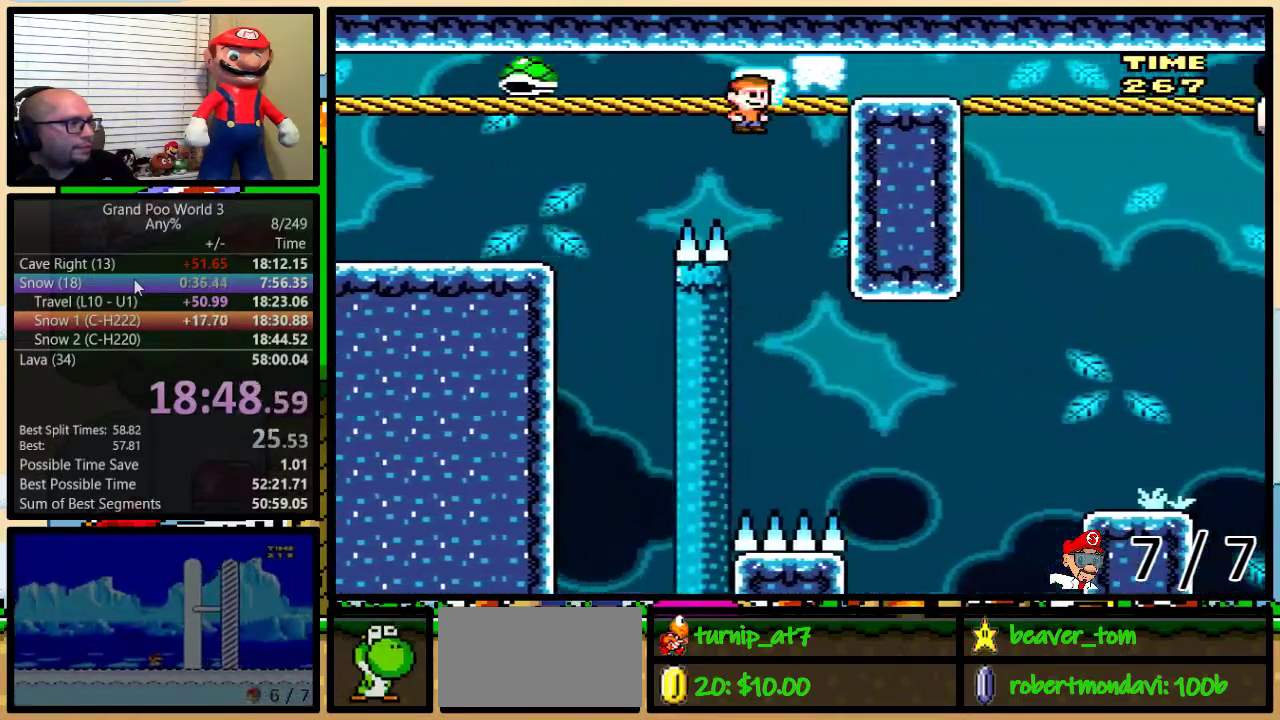
{"buttons": ["Y", "DPAD_LEFT"], "events": [[33, "DPAD_RIGHT", "up"], [67, "DPAD_LEFT", "down"], [167, "A", "up"]]}
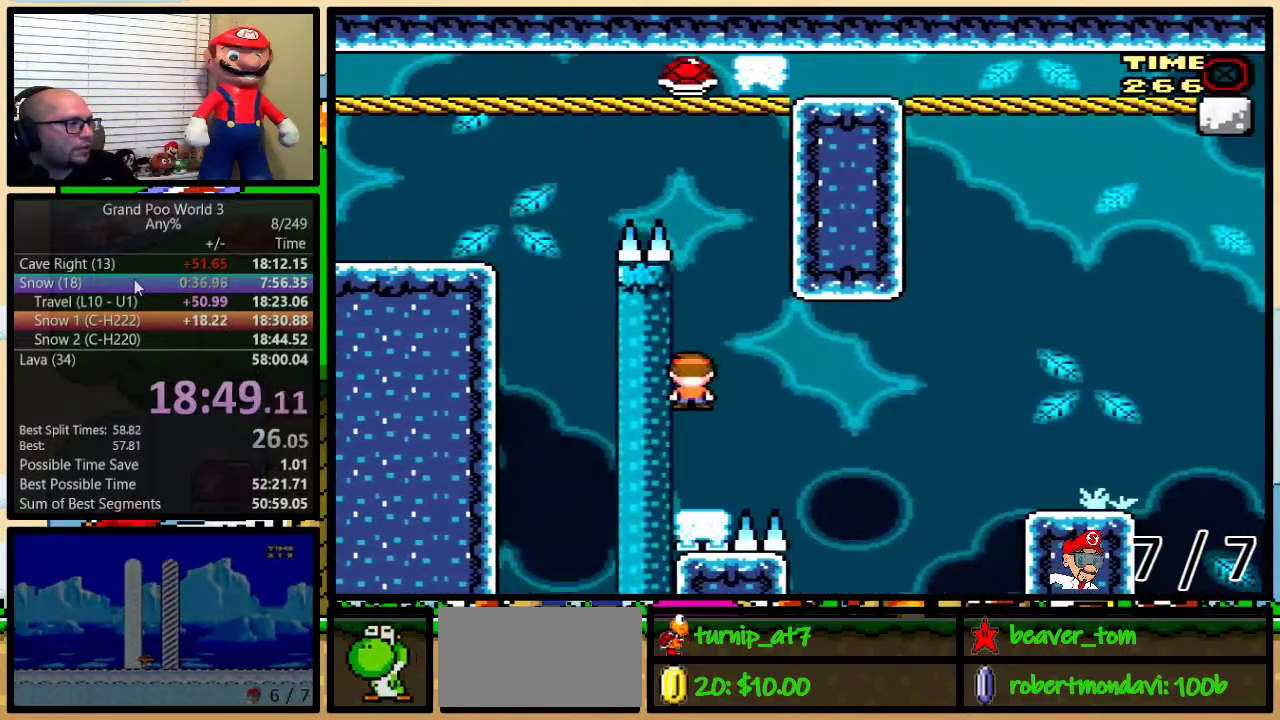
{"buttons": ["A", "Y", "DPAD_UP", "DPAD_RIGHT"], "events": [[34, "DPAD_LEFT", "up"], [67, "DPAD_RIGHT", "down"], [151, "DPAD_UP", "down"], [184, "A", "down"]]}
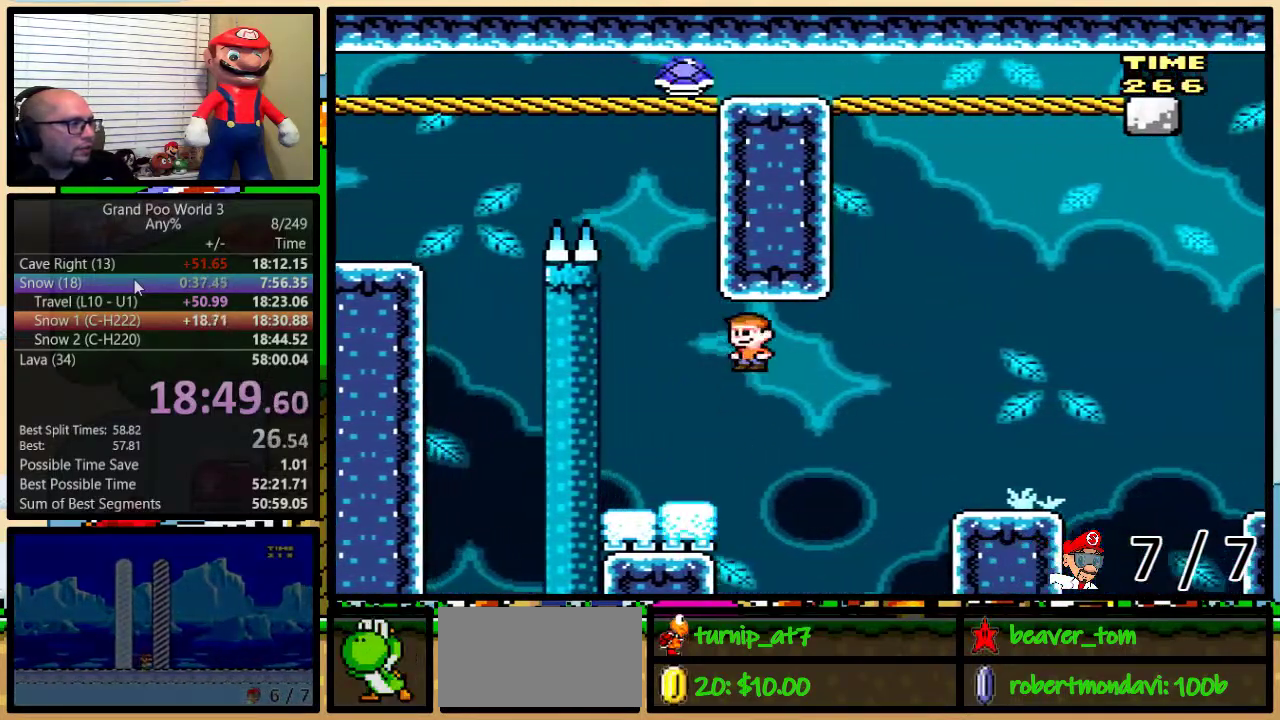
{"buttons": ["Y", "DPAD_UP", "DPAD_RIGHT"], "events": [[217, "A", "up"]]}
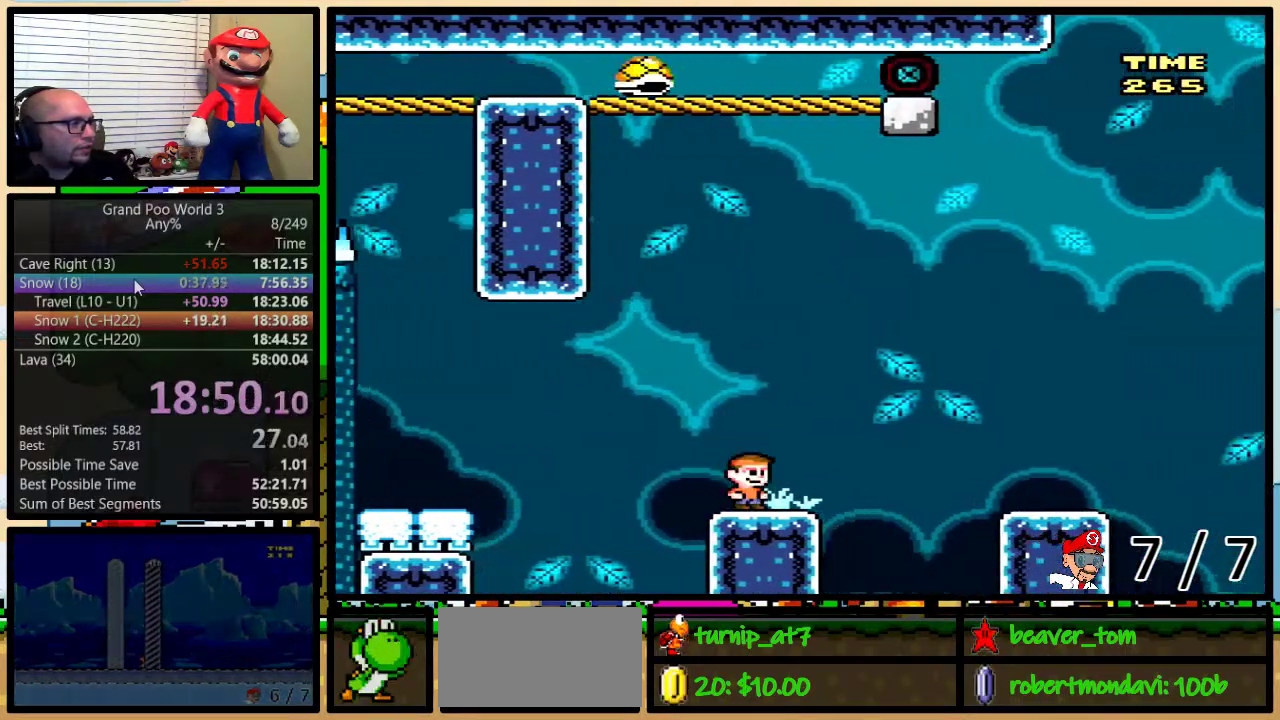
{"buttons": ["Y", "DPAD_UP", "DPAD_RIGHT"], "events": []}
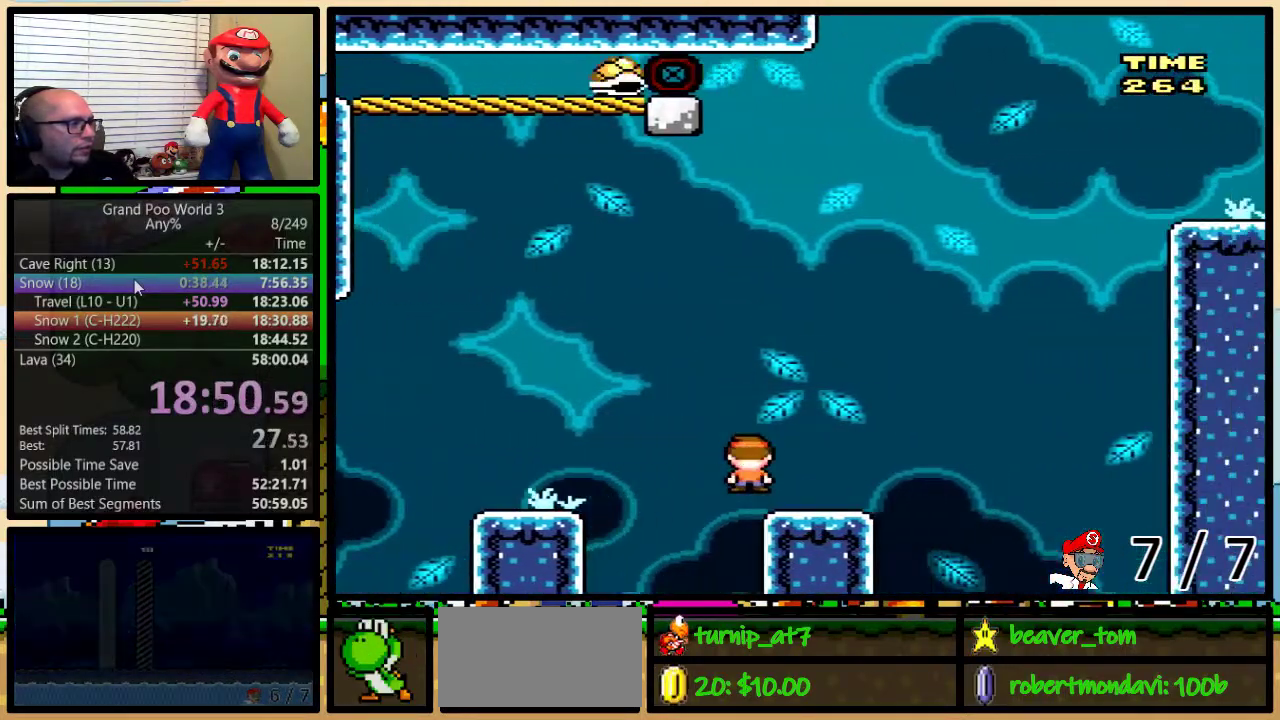
{"buttons": ["B", "Y"], "events": [[100, "B", "down"], [167, "DPAD_LEFT", "down"], [167, "DPAD_RIGHT", "up"], [167, "DPAD_UP", "up"], [217, "DPAD_LEFT", "up"]]}
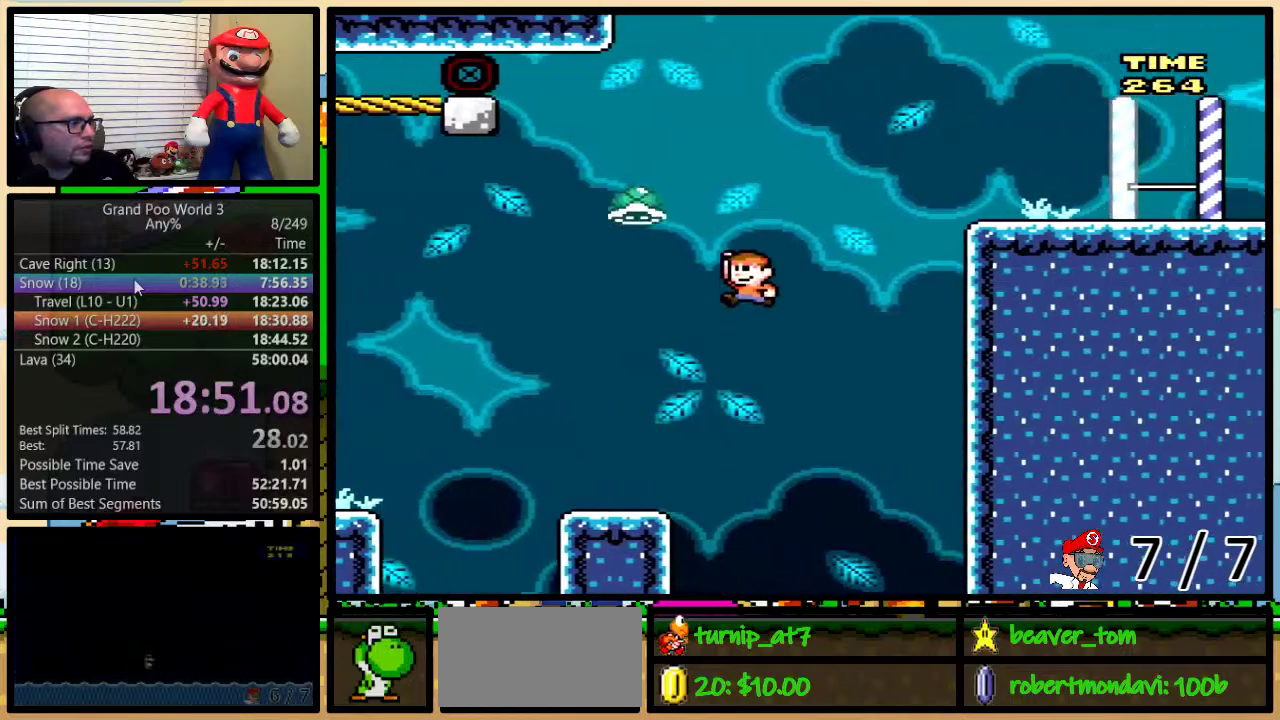
{"buttons": ["B", "Y", "DPAD_RIGHT"], "events": [[33, "B", "up"], [100, "DPAD_LEFT", "down"], [217, "B", "down"], [283, "DPAD_LEFT", "up"], [283, "DPAD_RIGHT", "down"], [350, "DPAD_UP", "down"], [467, "DPAD_UP", "up"]]}
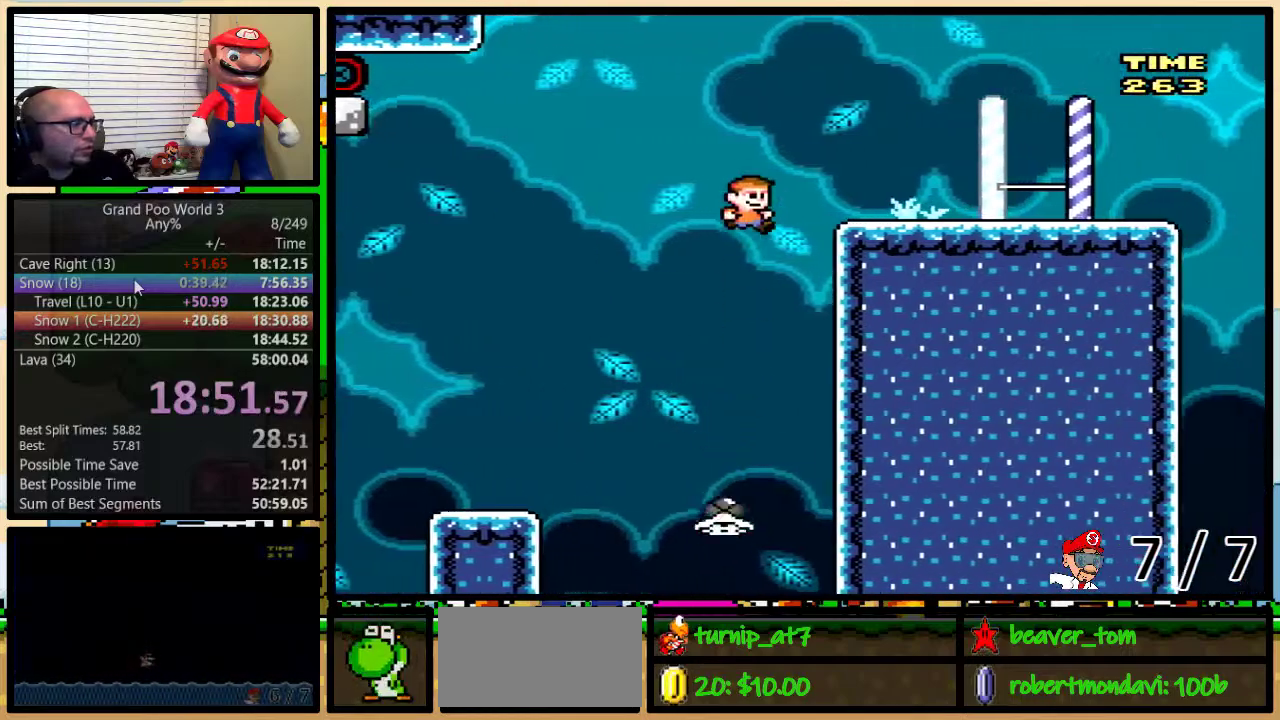
{"buttons": ["Y", "DPAD_RIGHT"], "events": [[100, "B", "up"], [234, "DPAD_UP", "down"], [384, "DPAD_UP", "up"]]}
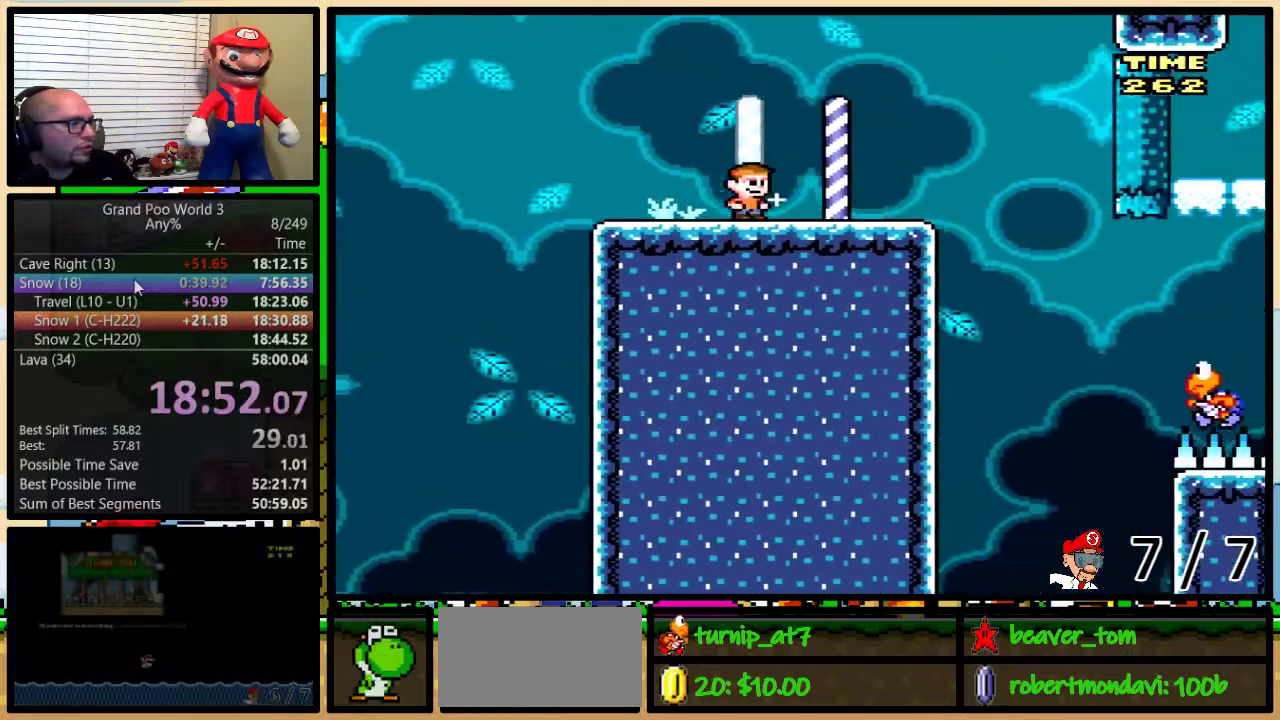
{"buttons": ["B", "Y"], "events": [[50, "DPAD_UP", "down"], [83, "B", "down"], [117, "DPAD_LEFT", "down"], [117, "DPAD_RIGHT", "up"], [117, "DPAD_UP", "up"], [183, "DPAD_LEFT", "up"]]}
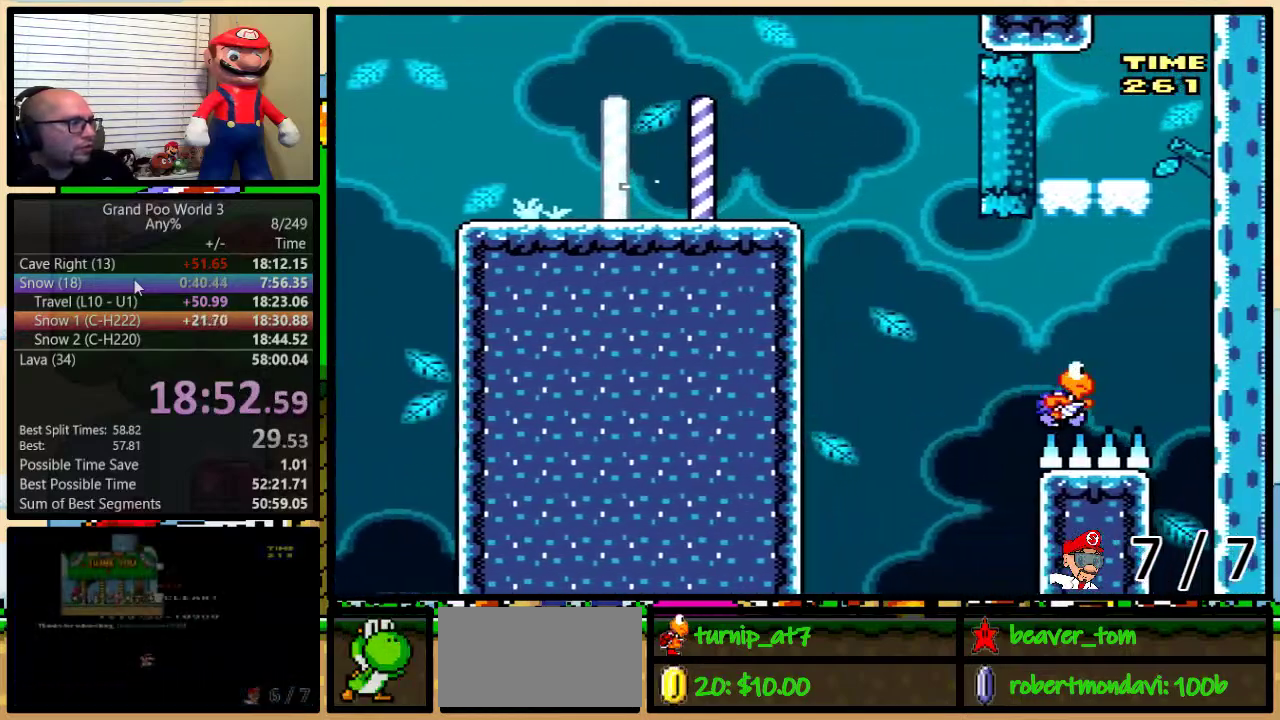
{"buttons": ["B", "Y", "DPAD_UP", "DPAD_RIGHT"], "events": [[150, "B", "up"], [150, "DPAD_RIGHT", "down"], [167, "DPAD_UP", "down"], [367, "B", "down"]]}
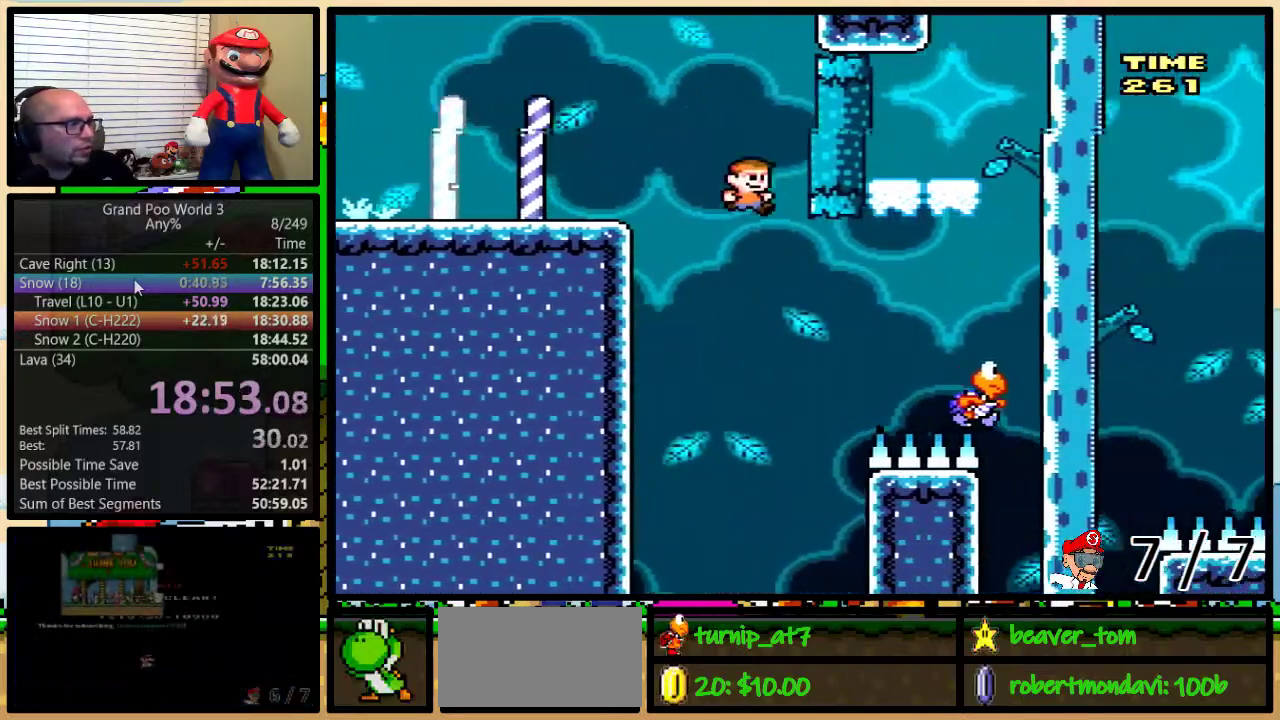
{"buttons": ["Y", "DPAD_LEFT"], "events": [[350, "DPAD_LEFT", "down"], [350, "DPAD_RIGHT", "up"], [350, "DPAD_UP", "up"], [467, "B", "up"]]}
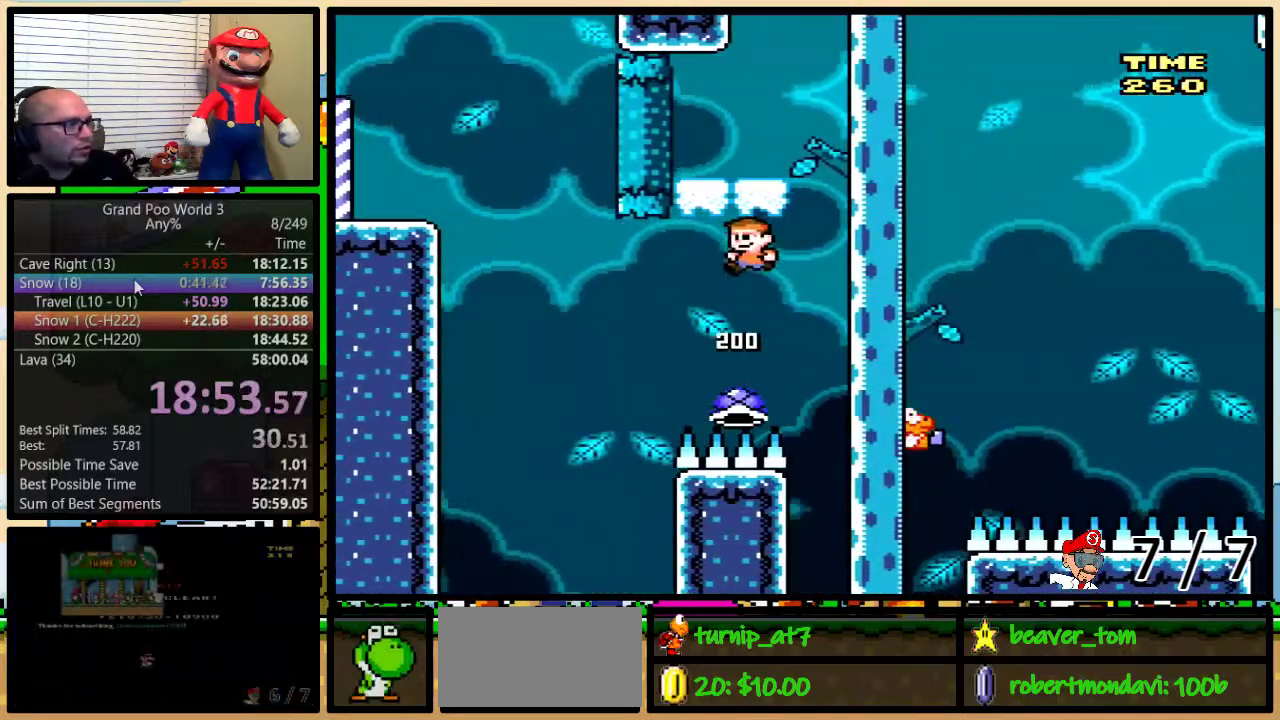
{"buttons": ["Y", "DPAD_UP", "DPAD_RIGHT"], "events": [[200, "DPAD_LEFT", "up"], [200, "DPAD_RIGHT", "down"], [284, "DPAD_UP", "down"]]}
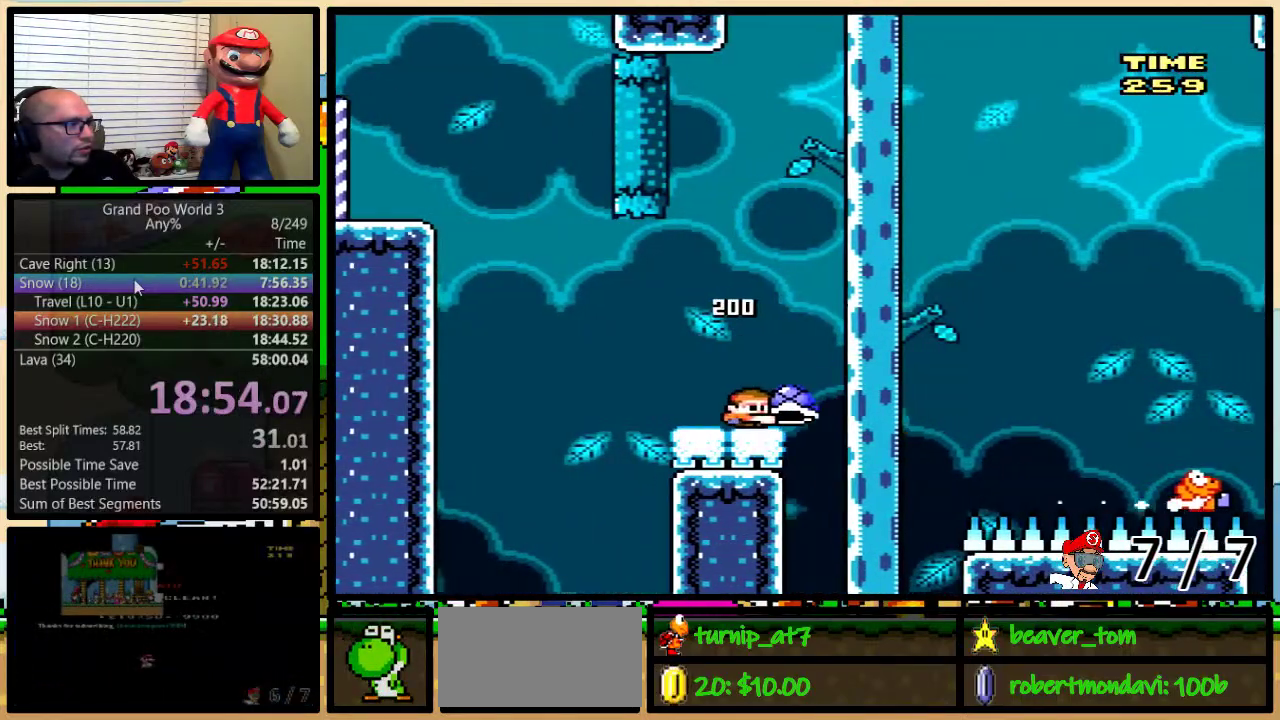
{"buttons": ["Y", "DPAD_UP", "DPAD_RIGHT"], "events": [[16, "B", "down"], [367, "B", "up"]]}
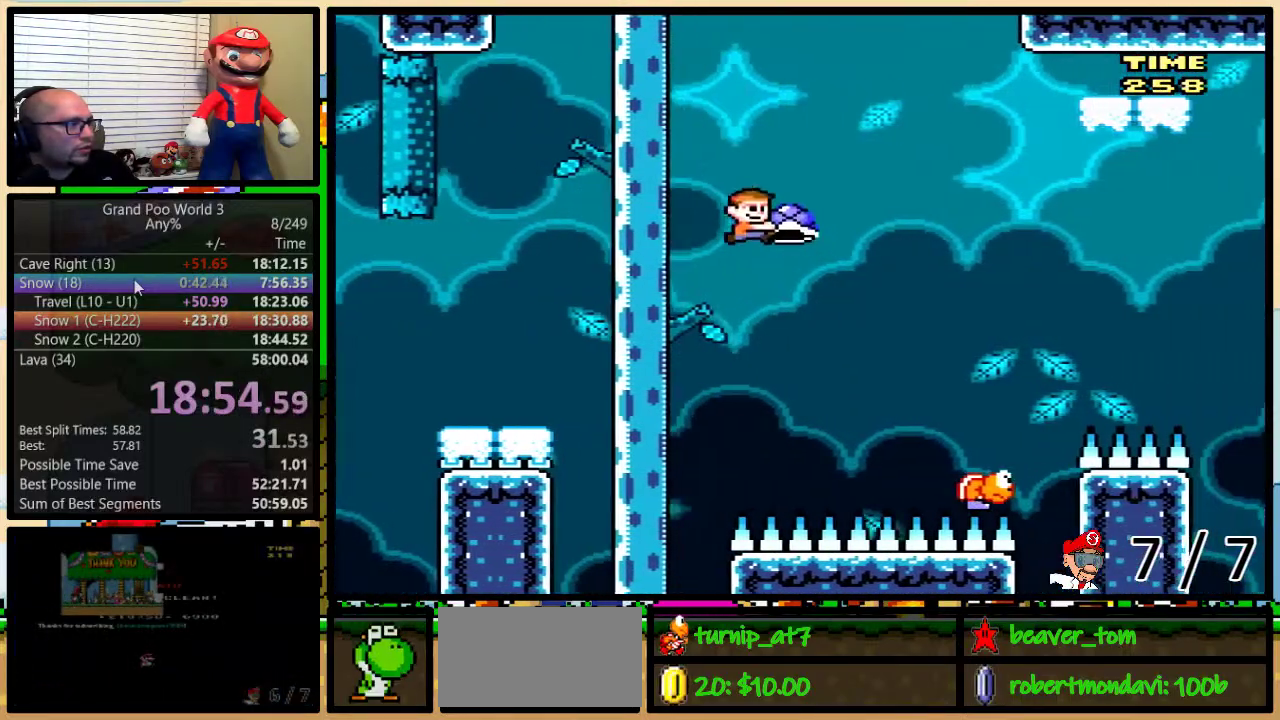
{"buttons": ["B", "Y", "DPAD_UP", "DPAD_RIGHT"], "events": [[234, "B", "down"]]}
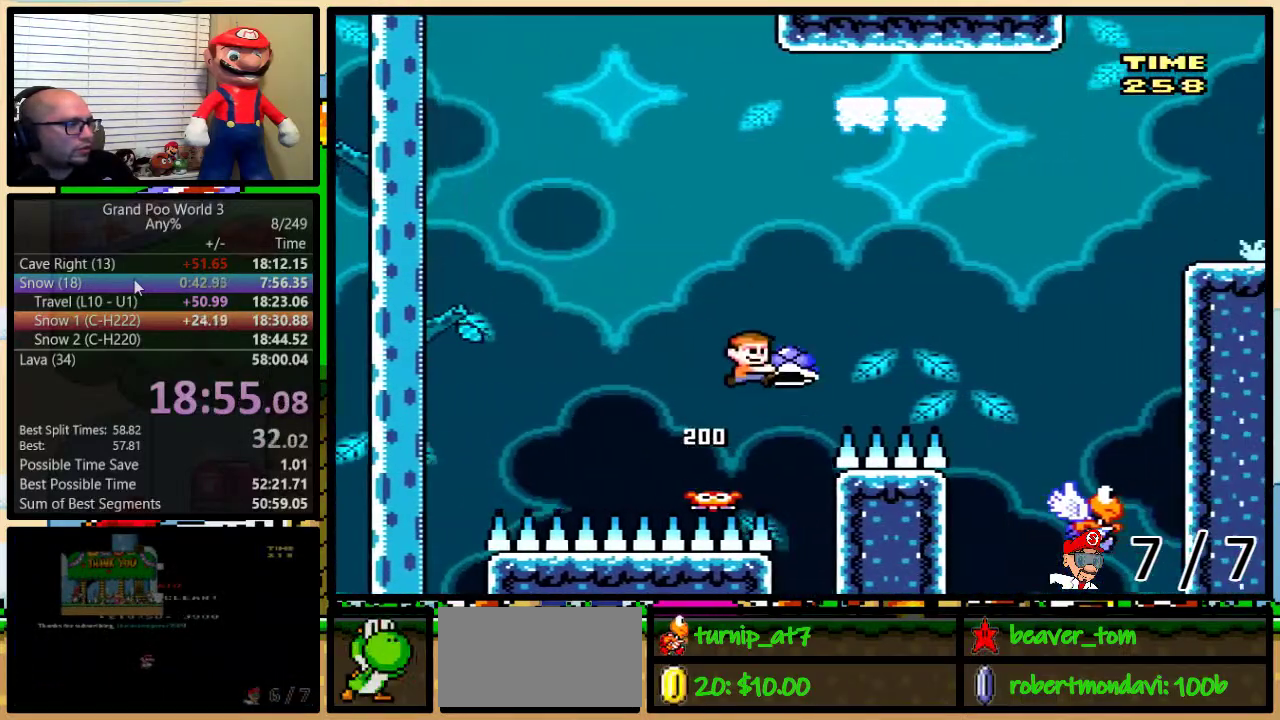
{"buttons": ["Y", "DPAD_UP", "DPAD_RIGHT"], "events": [[150, "B", "up"], [150, "Y", "up"], [233, "Y", "down"], [267, "B", "down"], [467, "B", "up"]]}
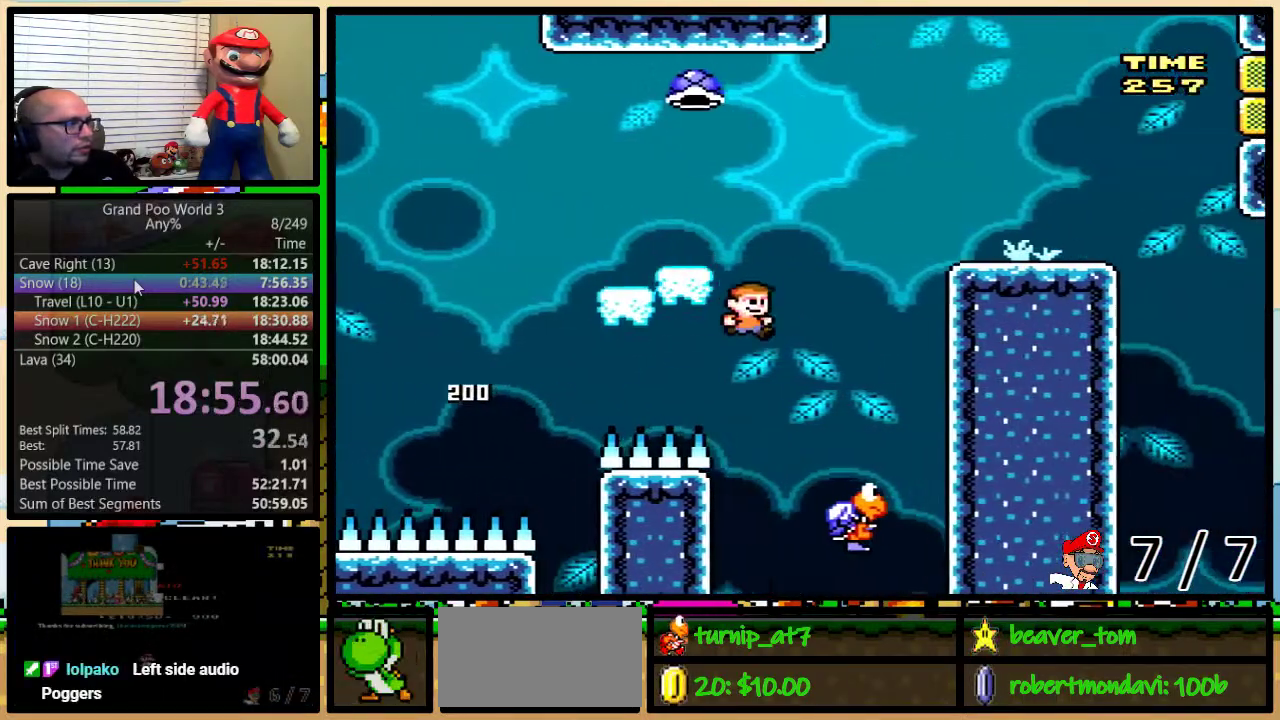
{"buttons": ["Y", "DPAD_LEFT"], "events": [[134, "DPAD_LEFT", "down"], [134, "DPAD_RIGHT", "up"], [134, "DPAD_UP", "up"], [184, "B", "down"], [467, "B", "up"]]}
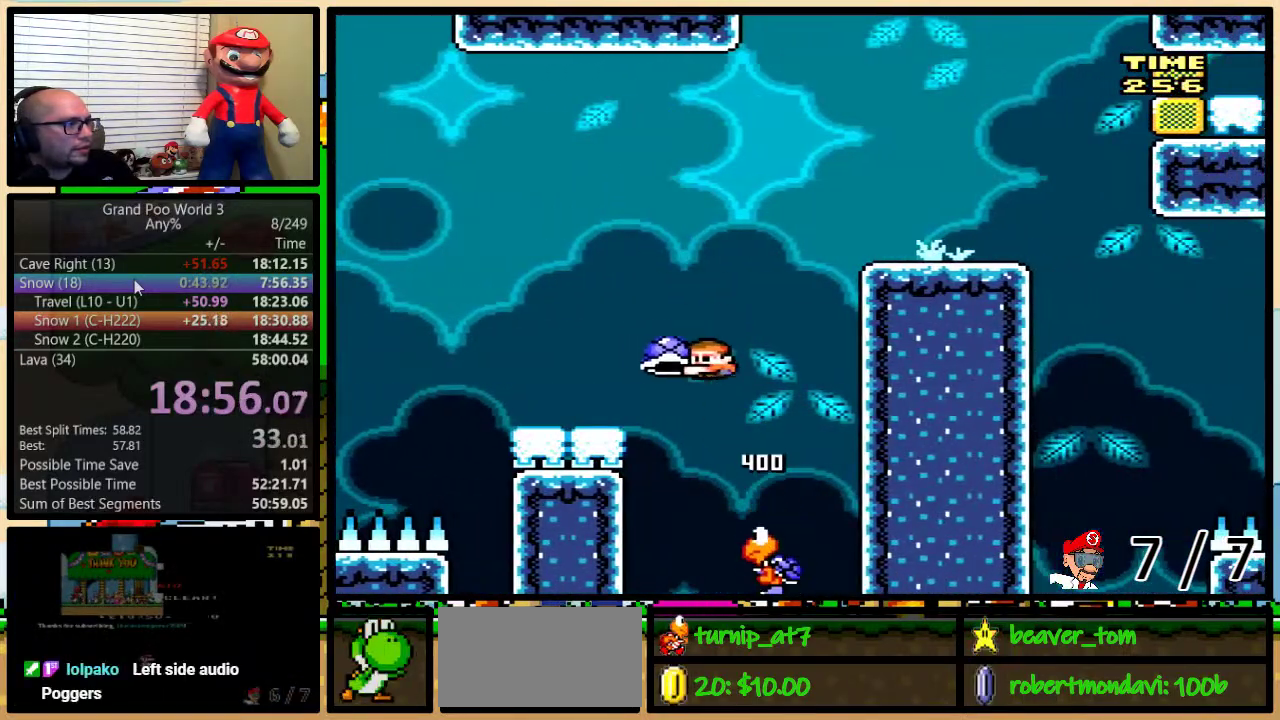
{"buttons": ["B", "Y", "DPAD_UP", "DPAD_RIGHT"], "events": [[50, "B", "down"], [200, "B", "up"], [200, "DPAD_LEFT", "up"], [217, "DPAD_RIGHT", "down"], [317, "DPAD_UP", "down"], [500, "B", "down"]]}
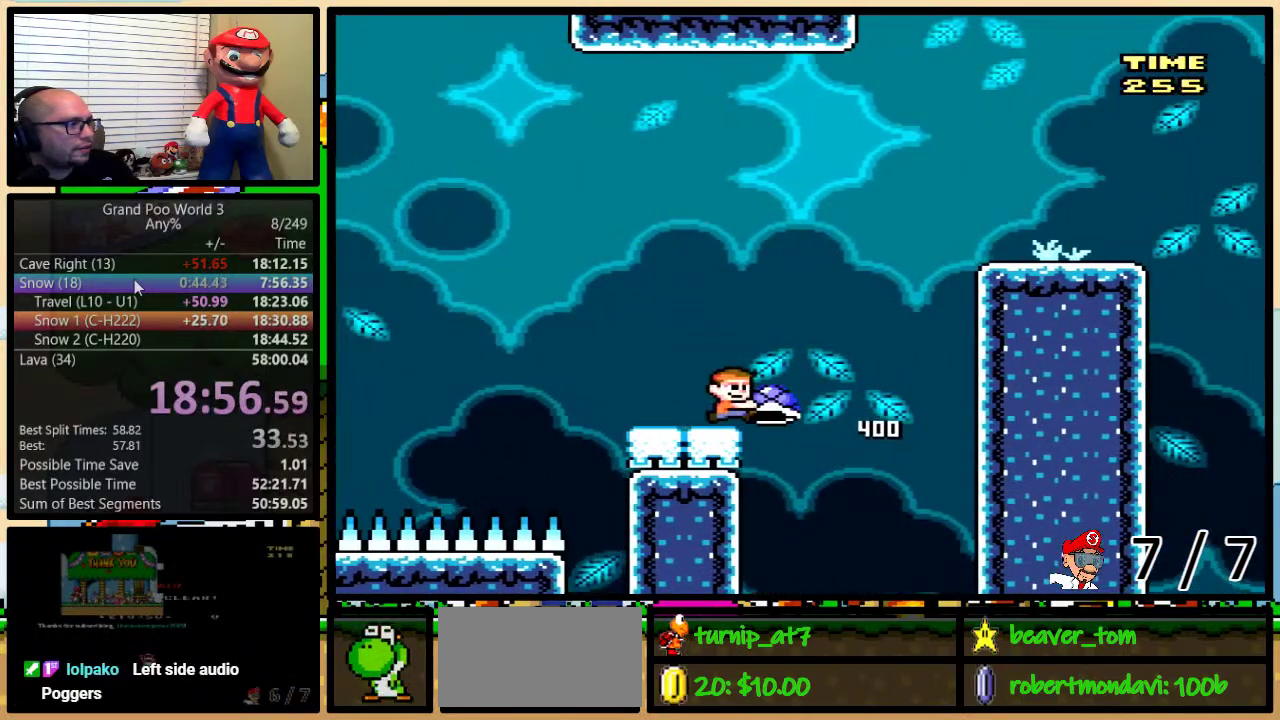
{"buttons": ["Y", "DPAD_UP", "DPAD_RIGHT"], "events": [[467, "B", "up"]]}
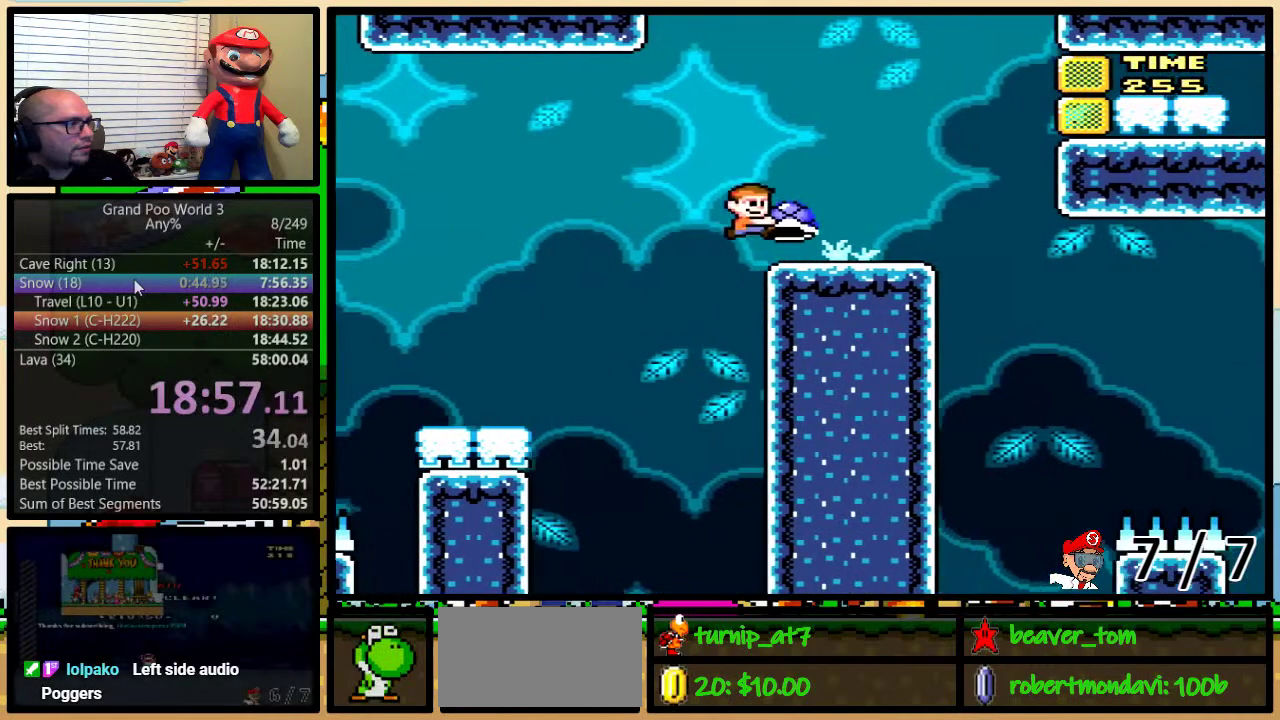
{"buttons": [], "events": [[66, "DPAD_LEFT", "down"], [66, "DPAD_RIGHT", "up"], [66, "DPAD_UP", "up"], [133, "B", "down"], [133, "DPAD_UP", "down"], [167, "DPAD_LEFT", "up"], [167, "DPAD_RIGHT", "down"], [183, "DPAD_UP", "up"], [250, "DPAD_RIGHT", "up"], [500, "B", "up"], [500, "Y", "up"]]}
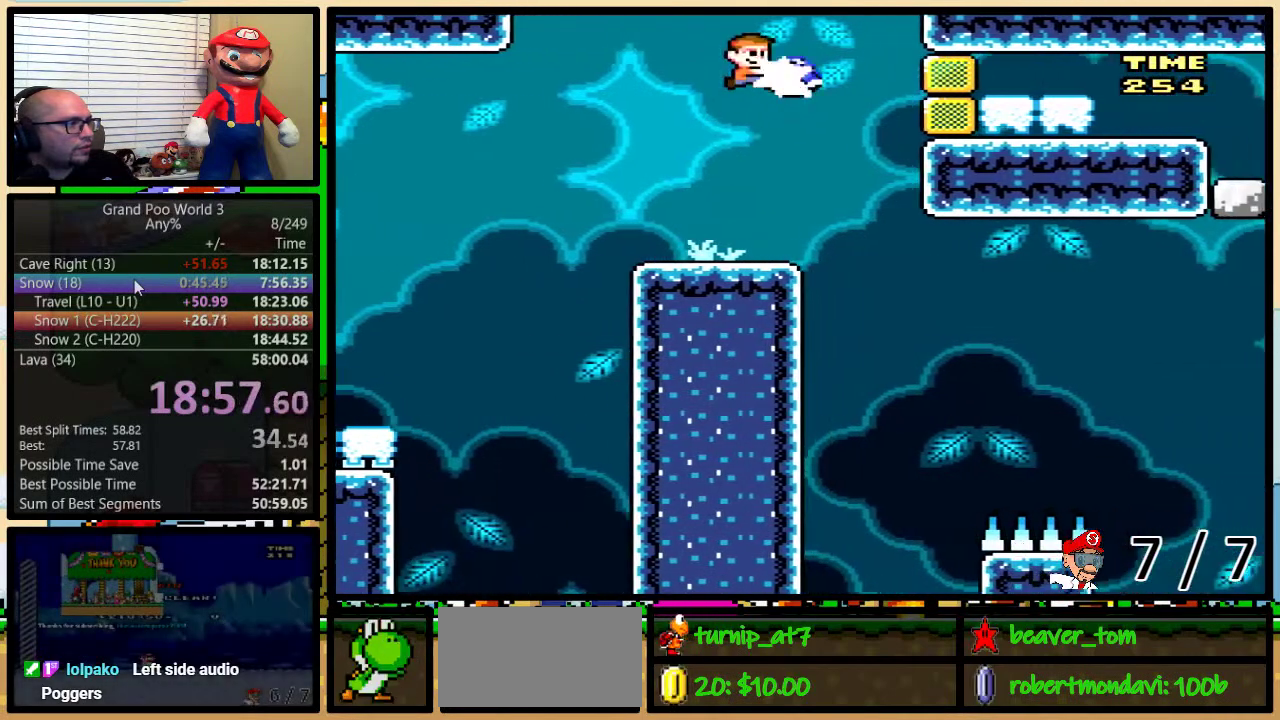
{"buttons": ["Y"], "events": [[134, "Y", "down"], [150, "B", "down"], [234, "DPAD_RIGHT", "down"], [334, "B", "up"], [384, "DPAD_RIGHT", "up"]]}